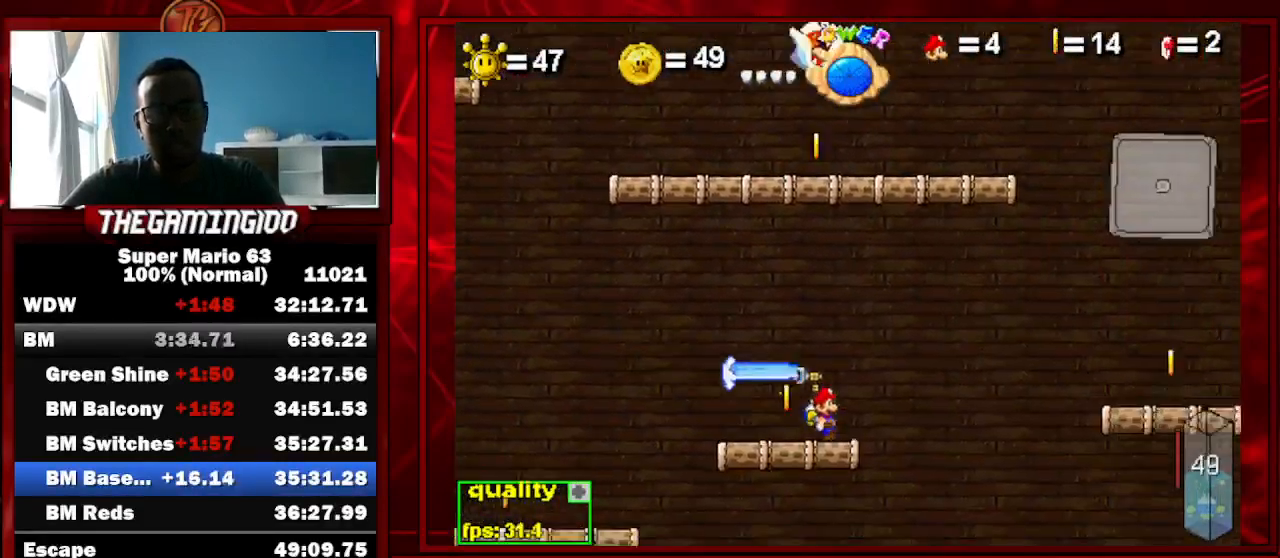
Gameplay with keyboard; each line is a JSON object with the keys held at the frame after it. "events" lists presses ("down") and releases ("up") of "c", "down", "left", "minus", "p", "right", "semicolon", "shift_l", "shift_r", "up", "x" and "z" between this image and that frame as [ms after this image, input, new state], when the widget could be followed in between. No other keys are recorded. Mouse input is not recorded.
{"keys": ["right"], "events": [[367, "c", "up"]]}
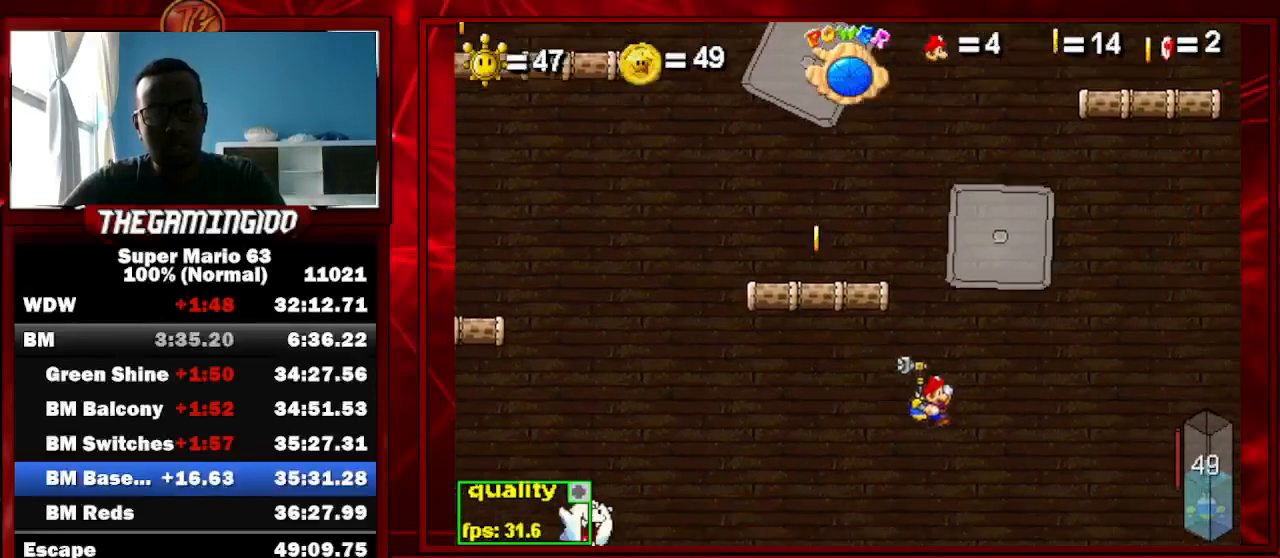
{"keys": [], "events": [[33, "c", "down"], [300, "c", "up"], [400, "right", "up"]]}
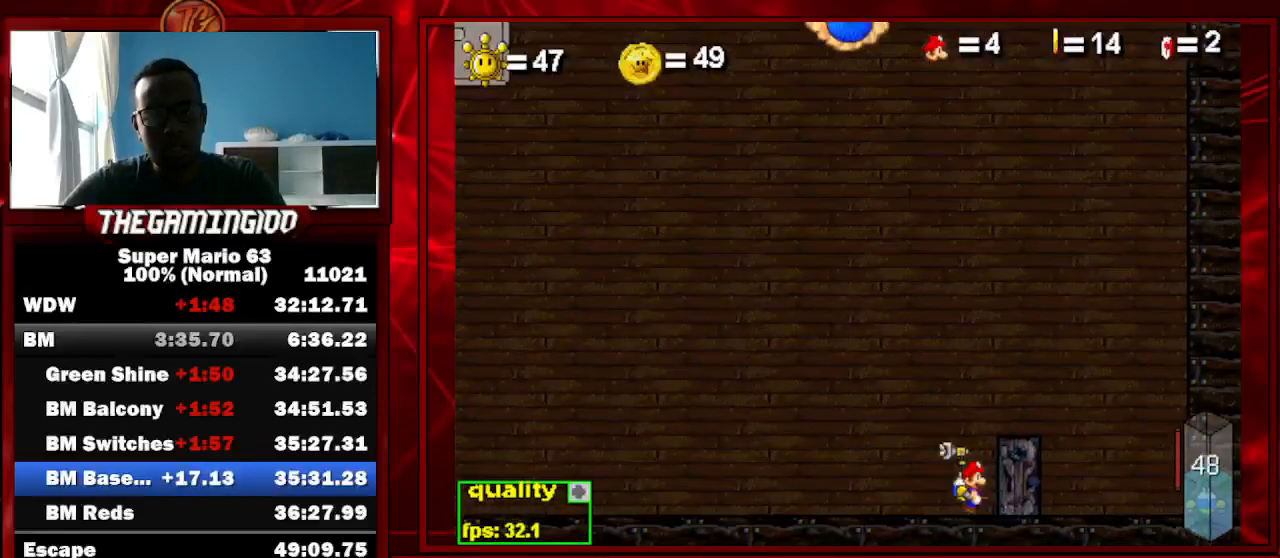
{"keys": ["c", "left"], "events": [[67, "semicolon", "down"], [367, "semicolon", "up"], [433, "c", "down"], [433, "left", "down"]]}
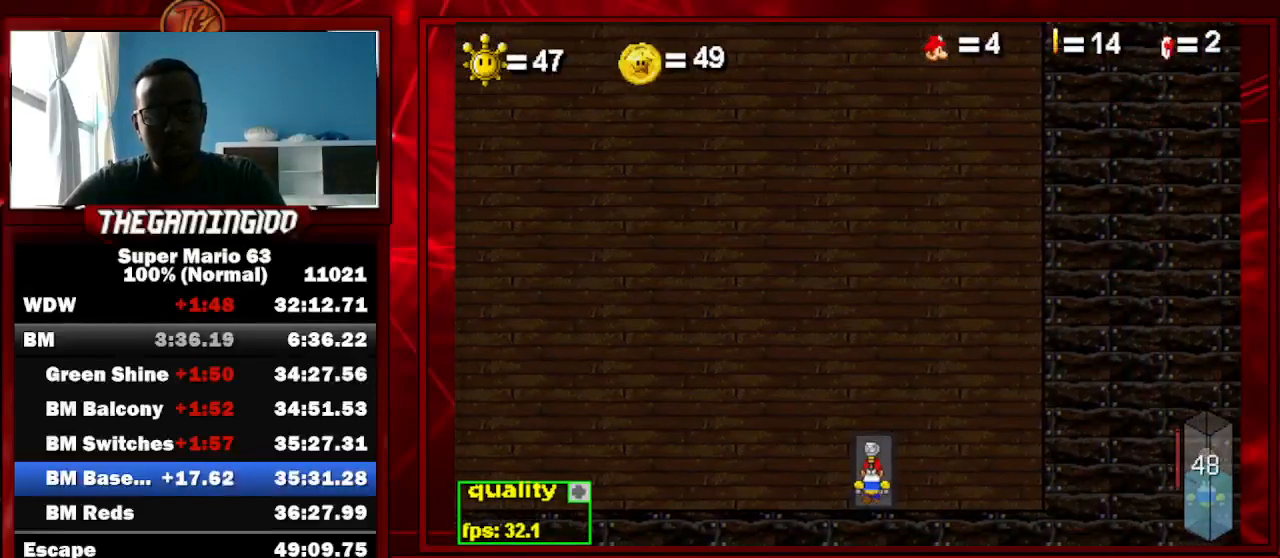
{"keys": ["c", "left"], "events": []}
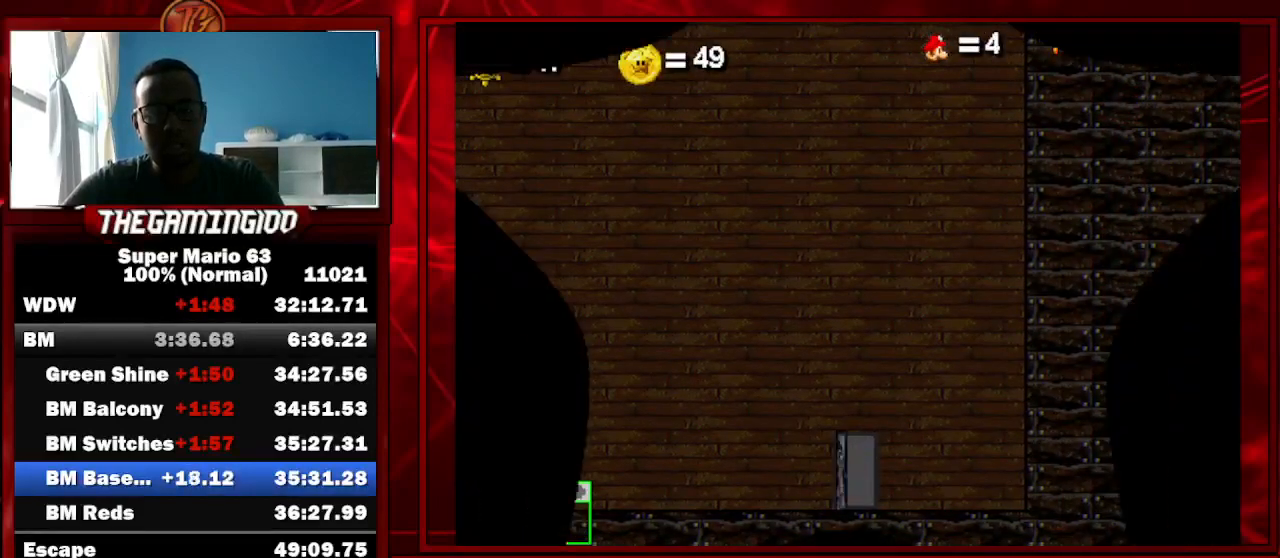
{"keys": ["c", "left"], "events": []}
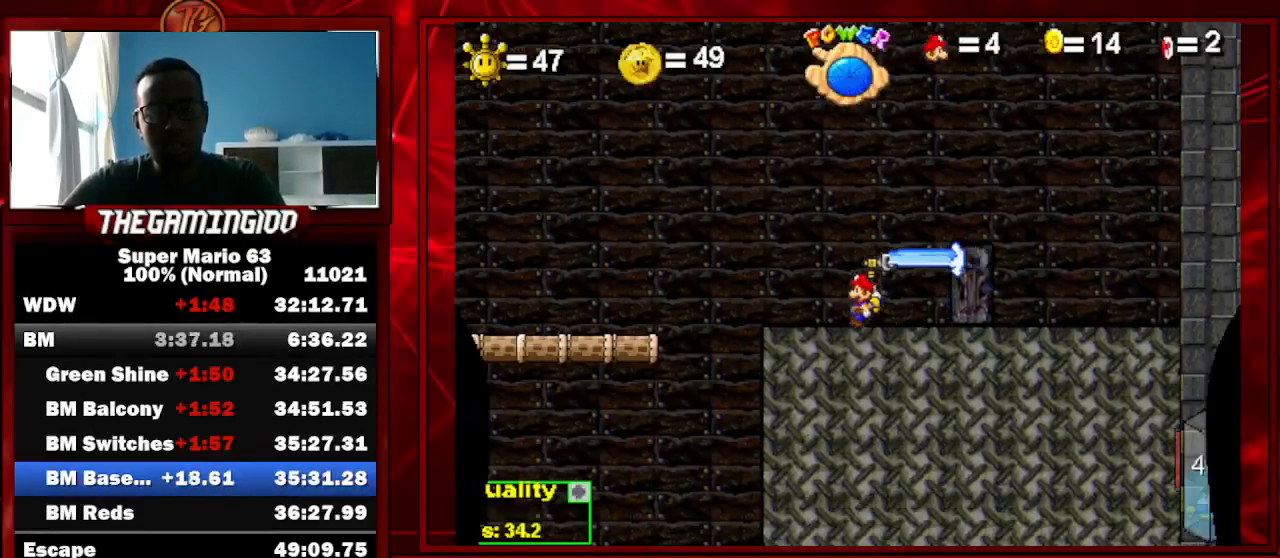
{"keys": ["c", "left", "up"], "events": [[100, "up", "down"]]}
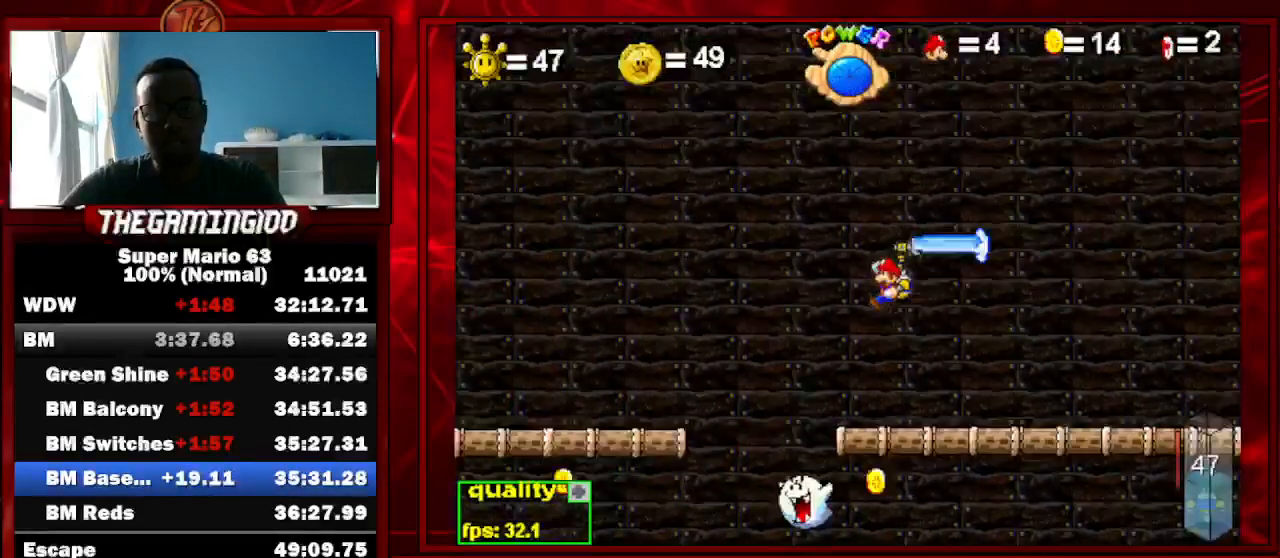
{"keys": ["c", "left", "up"], "events": [[267, "x", "down"], [367, "x", "up"]]}
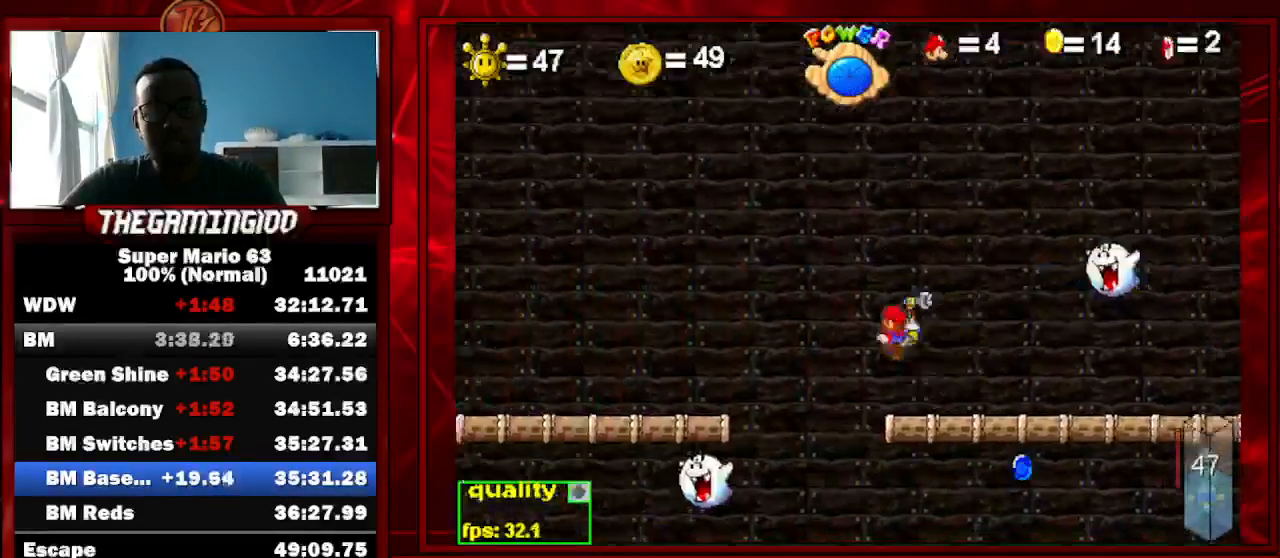
{"keys": ["c", "left", "up"], "events": []}
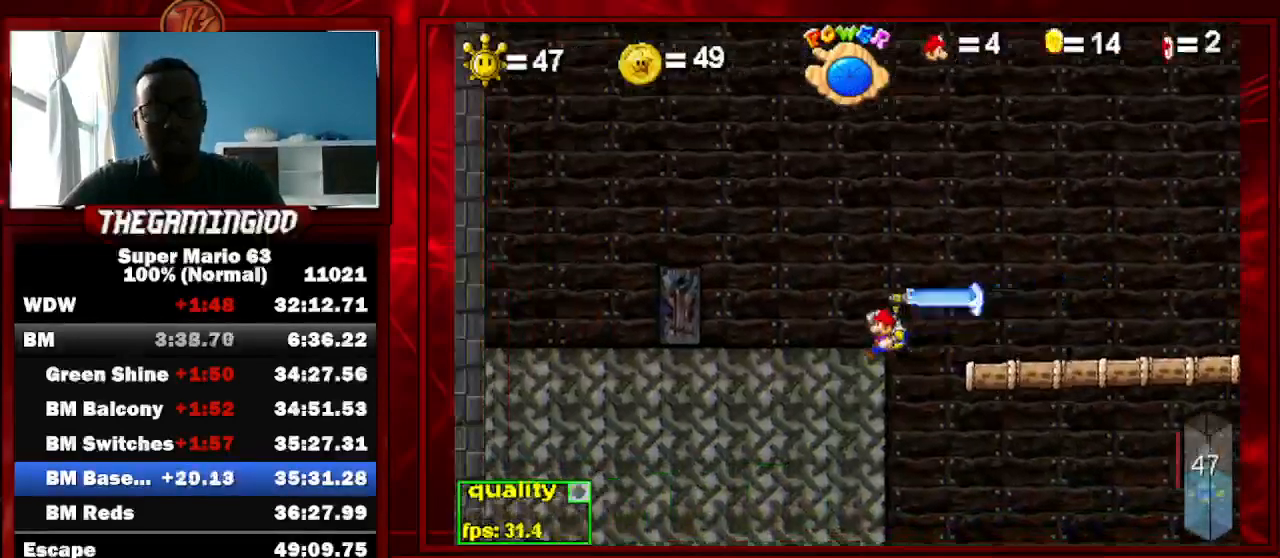
{"keys": ["c", "left"], "events": [[133, "left", "up"], [200, "c", "up"], [433, "c", "down"], [433, "left", "down"], [433, "up", "up"]]}
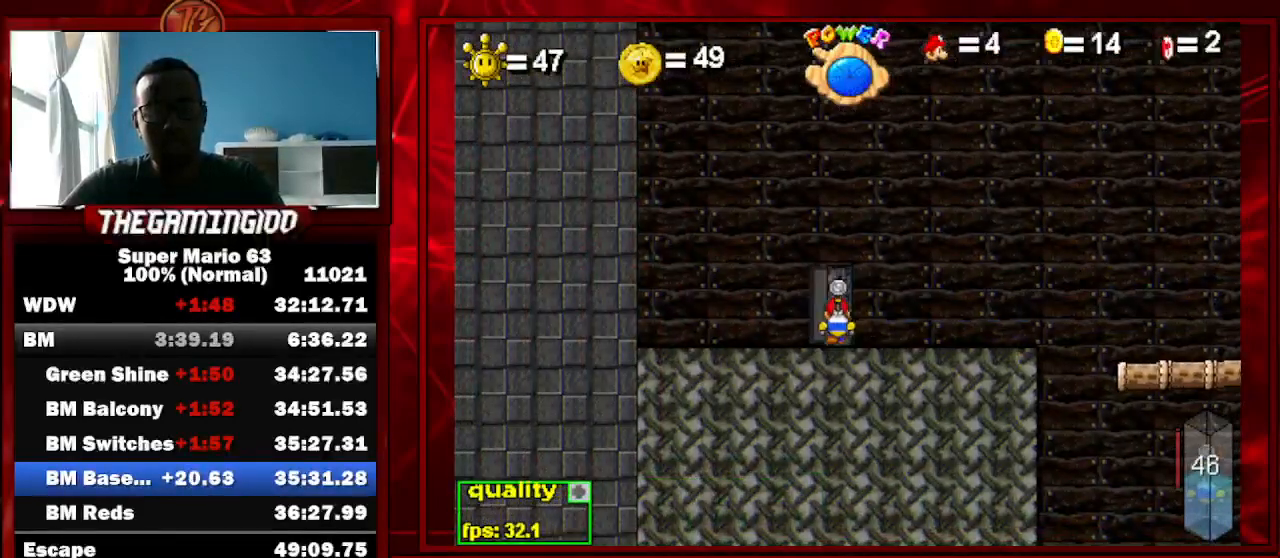
{"keys": ["c", "left"], "events": []}
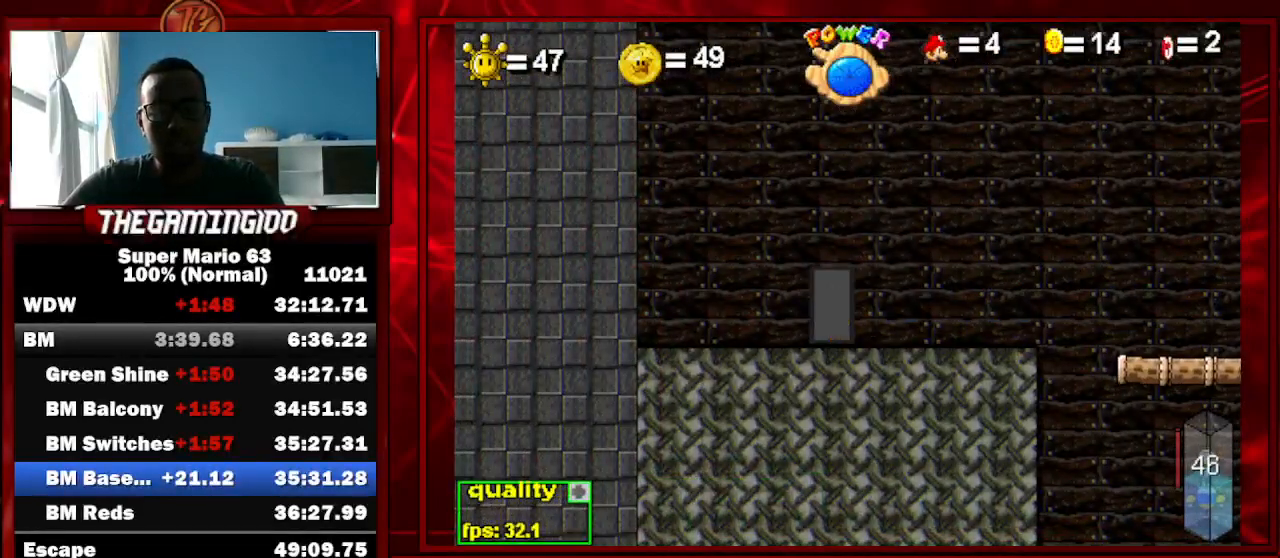
{"keys": ["c", "left"], "events": []}
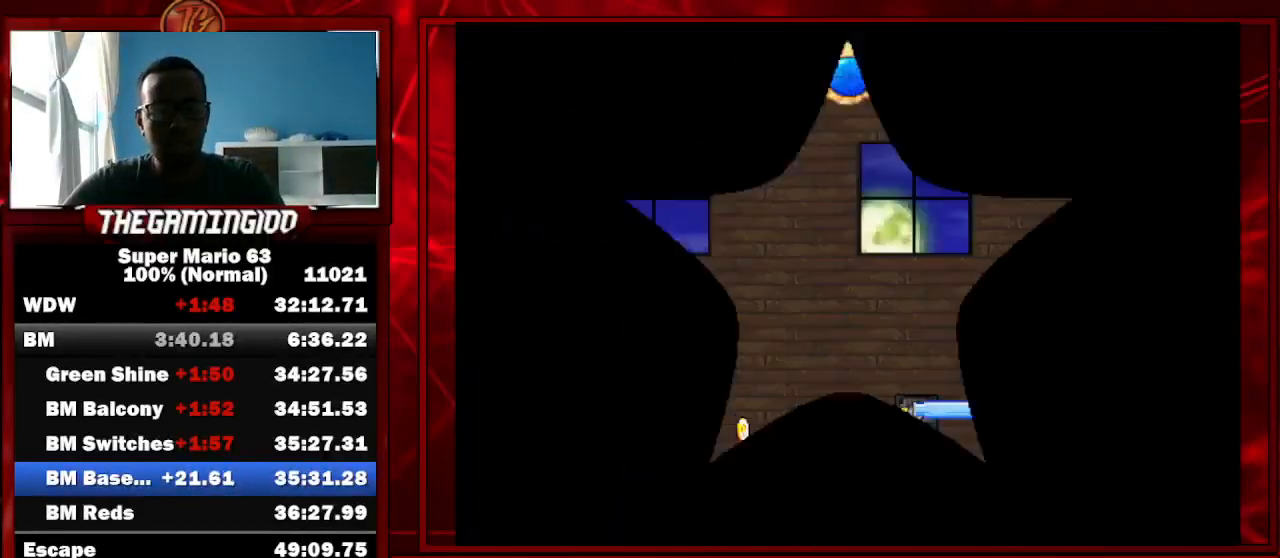
{"keys": [], "events": [[300, "left", "up"], [333, "c", "up"], [333, "semicolon", "down"], [500, "semicolon", "up"]]}
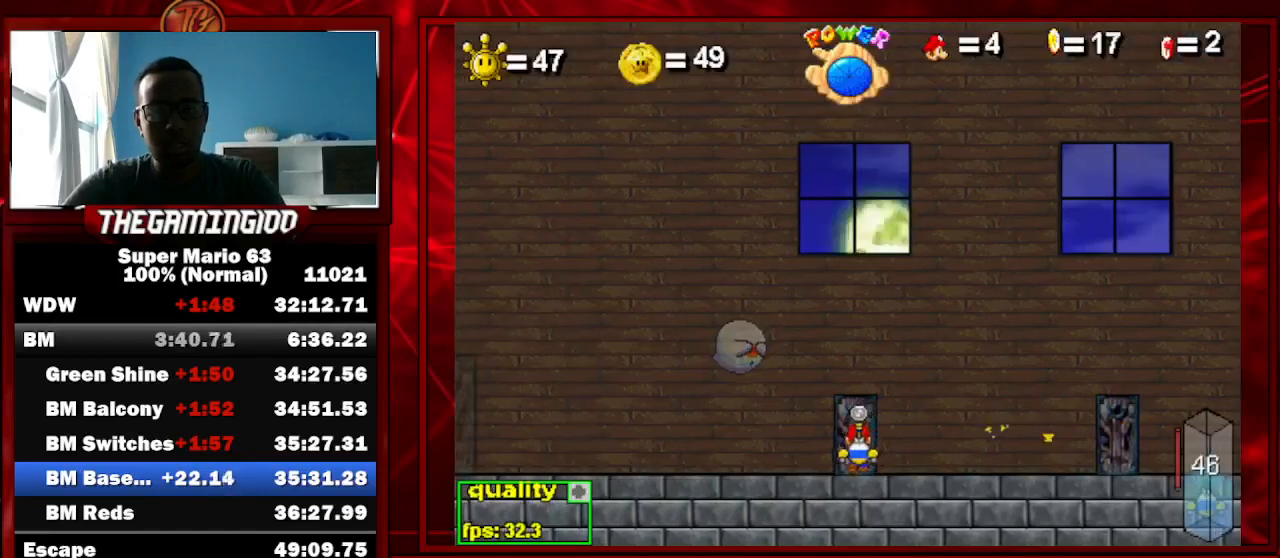
{"keys": ["c", "right"], "events": [[33, "c", "down"], [33, "right", "down"]]}
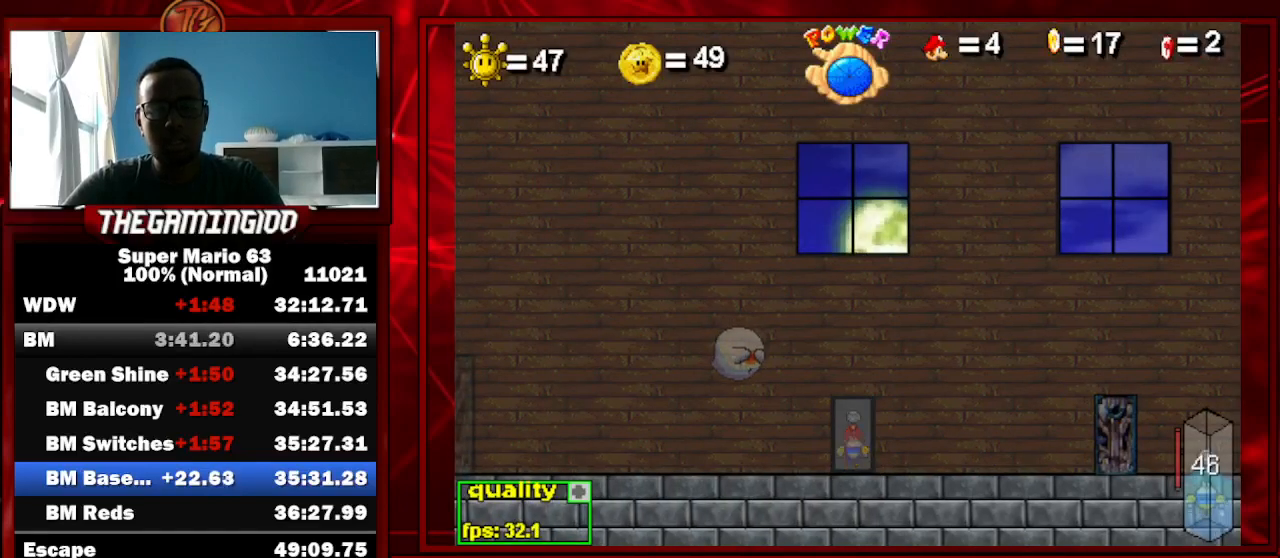
{"keys": ["c", "right"], "events": []}
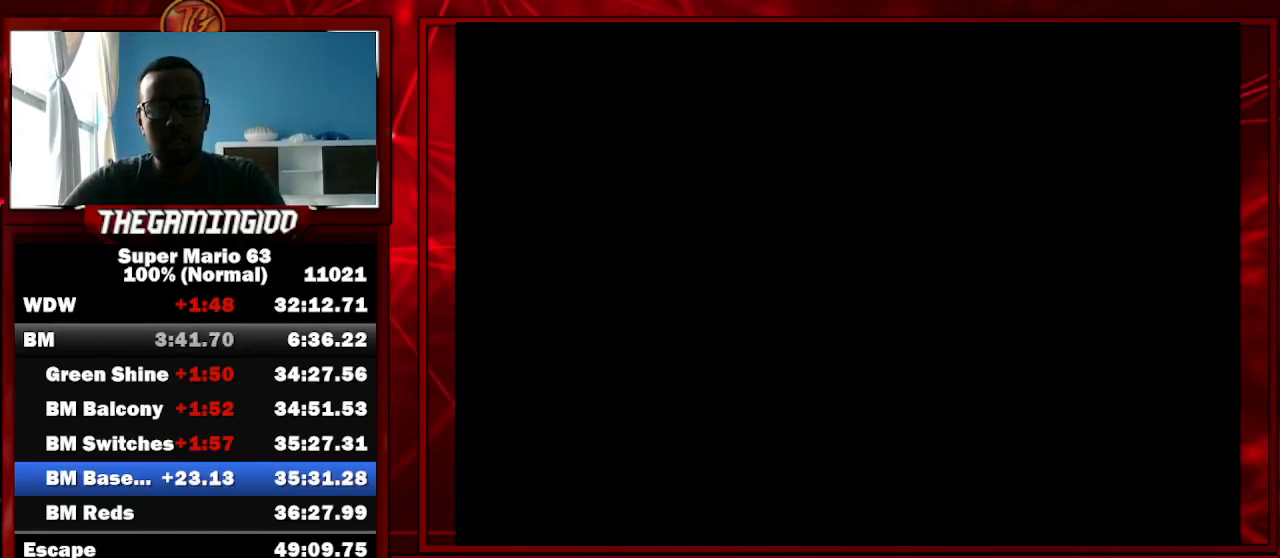
{"keys": ["c", "right", "up"], "events": [[300, "up", "down"]]}
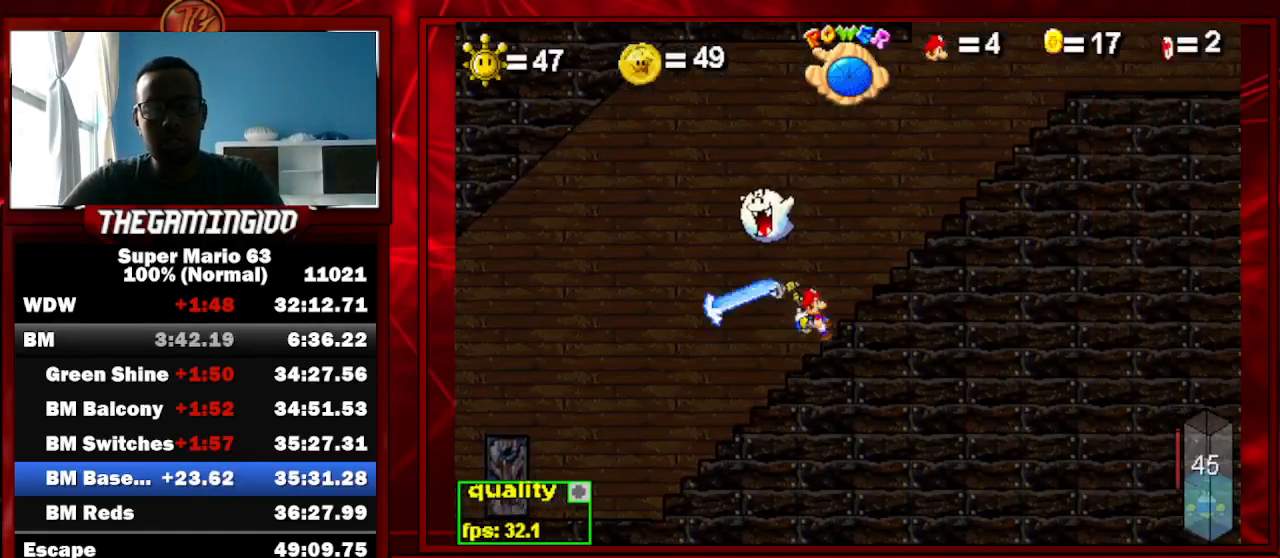
{"keys": [], "events": [[67, "up", "up"], [100, "c", "up"], [267, "shift_l", "down"], [300, "shift_l", "up"], [400, "shift_l", "down"], [500, "right", "up"], [500, "shift_l", "up"]]}
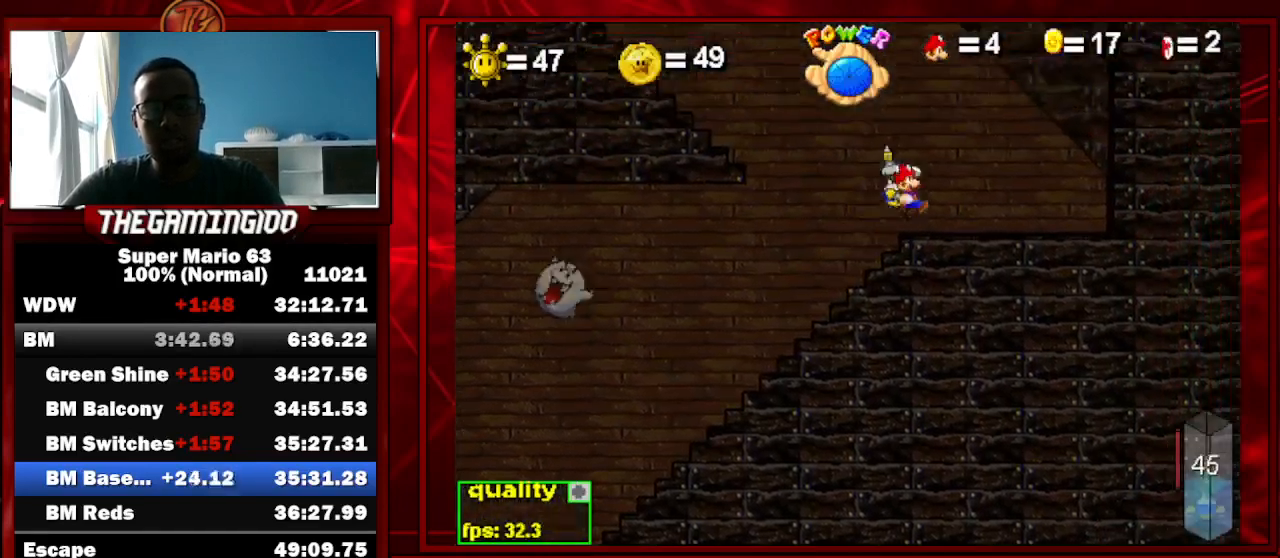
{"keys": ["c"], "events": [[133, "left", "down"], [167, "c", "down"], [233, "left", "up"]]}
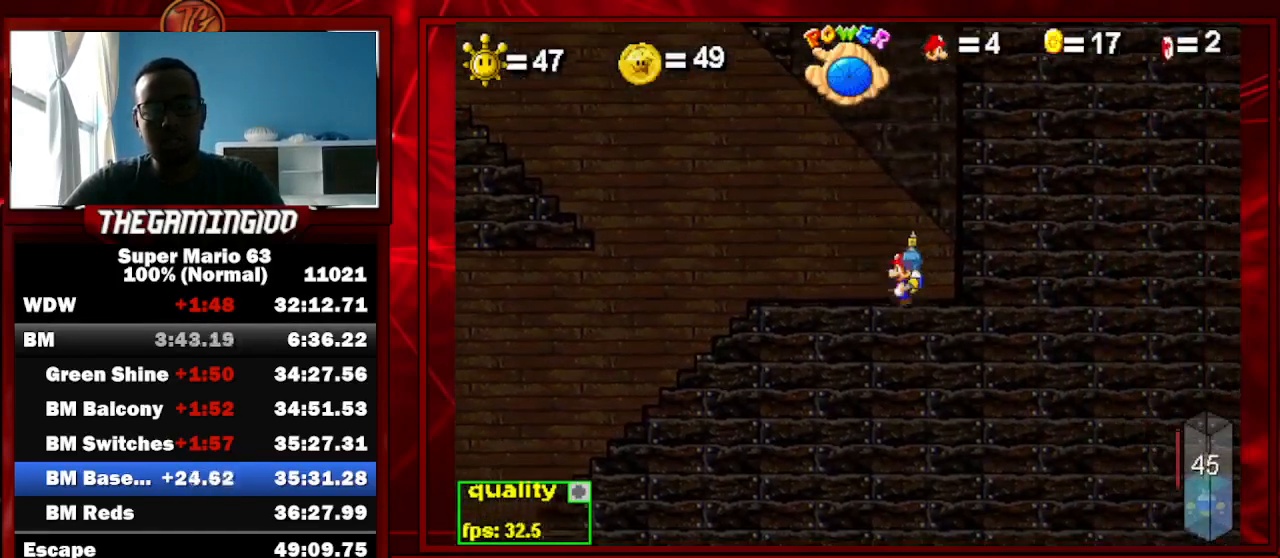
{"keys": ["c", "up"], "events": [[167, "p", "down"], [233, "p", "up"], [300, "p", "down"], [367, "p", "up"], [433, "up", "down"]]}
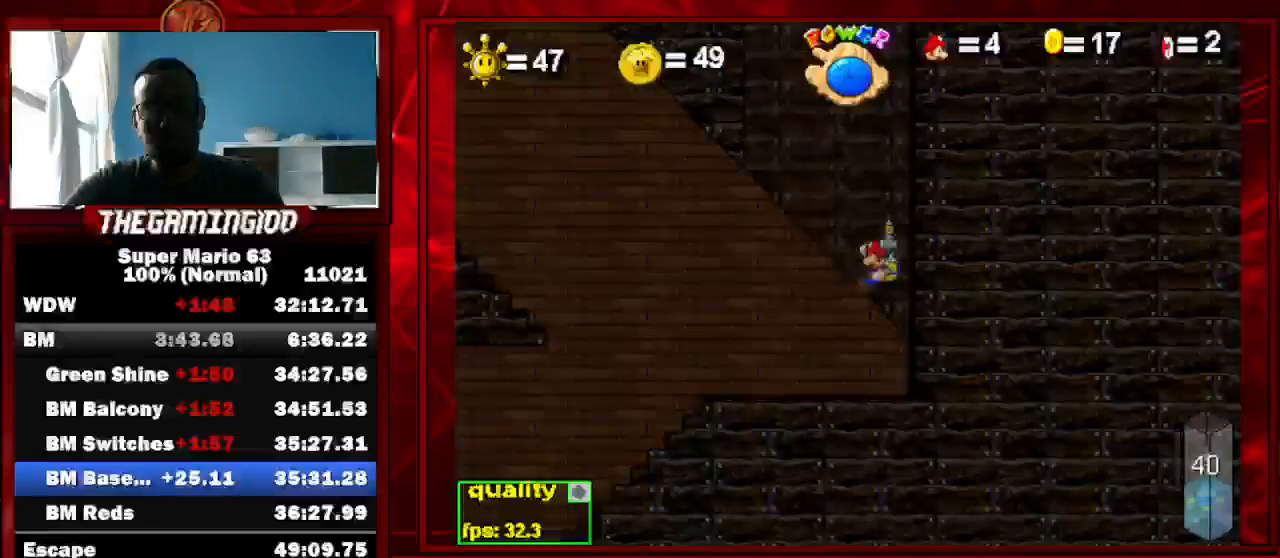
{"keys": ["c", "left", "up"], "events": [[200, "left", "down"]]}
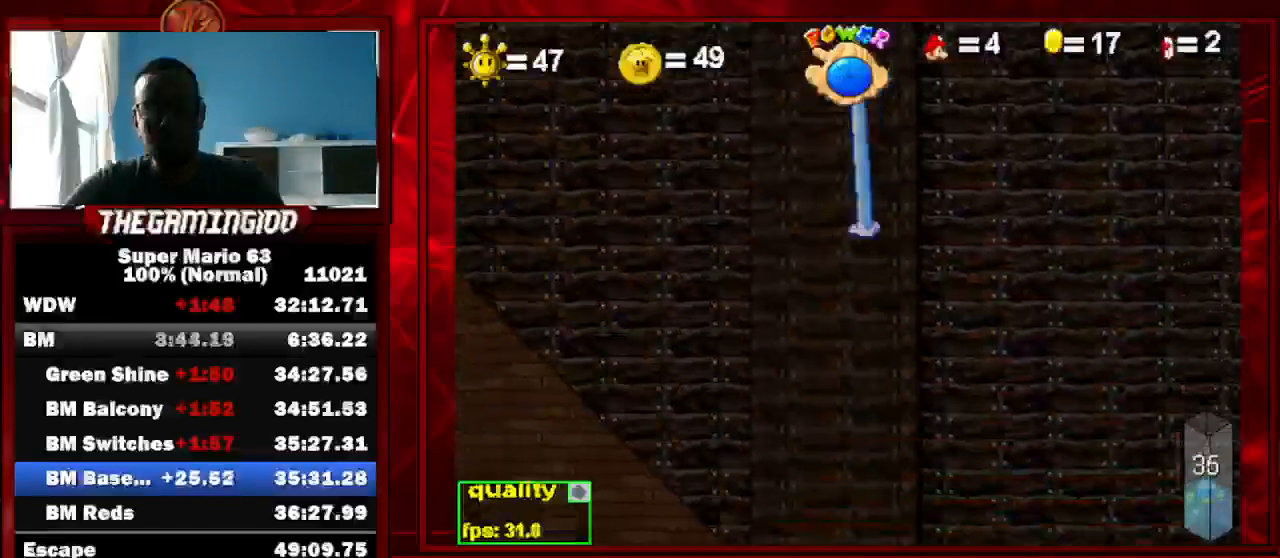
{"keys": ["c", "left", "up"], "events": [[267, "shift_l", "down"], [367, "shift_l", "up"]]}
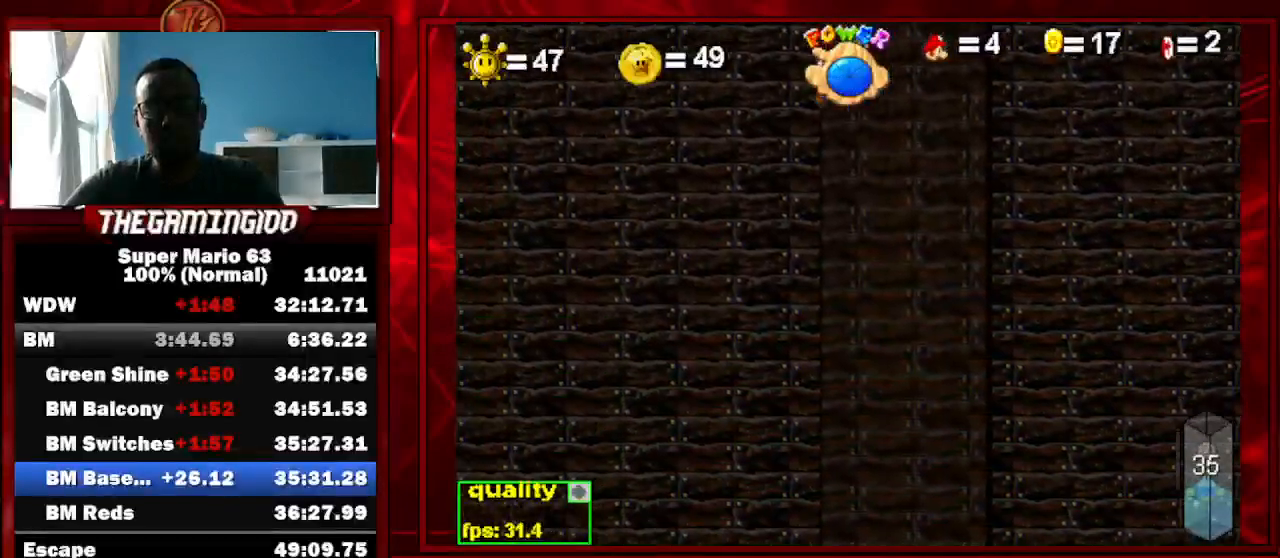
{"keys": ["c", "left"], "events": [[133, "up", "up"]]}
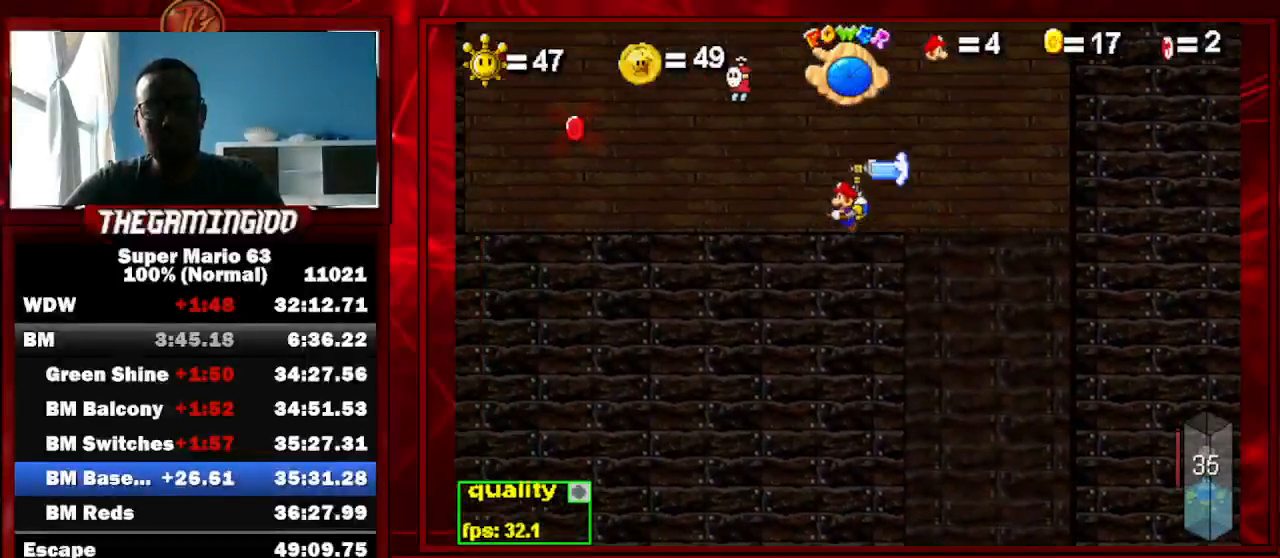
{"keys": ["c", "right"], "events": [[167, "up", "down"], [300, "left", "up"], [300, "right", "down"], [333, "up", "up"]]}
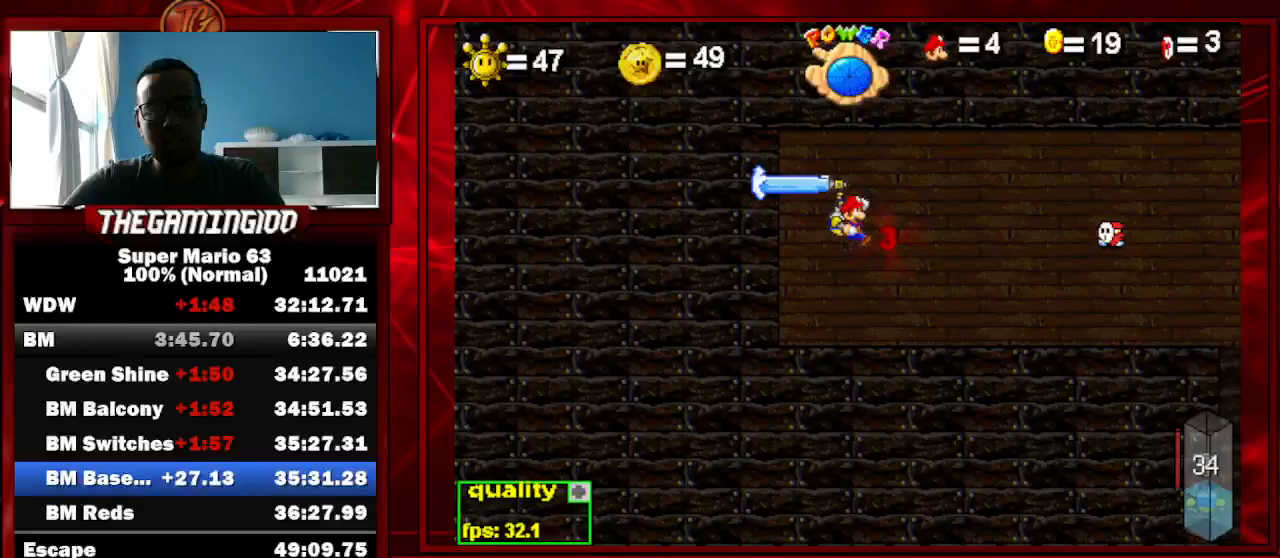
{"keys": ["c", "right"], "events": []}
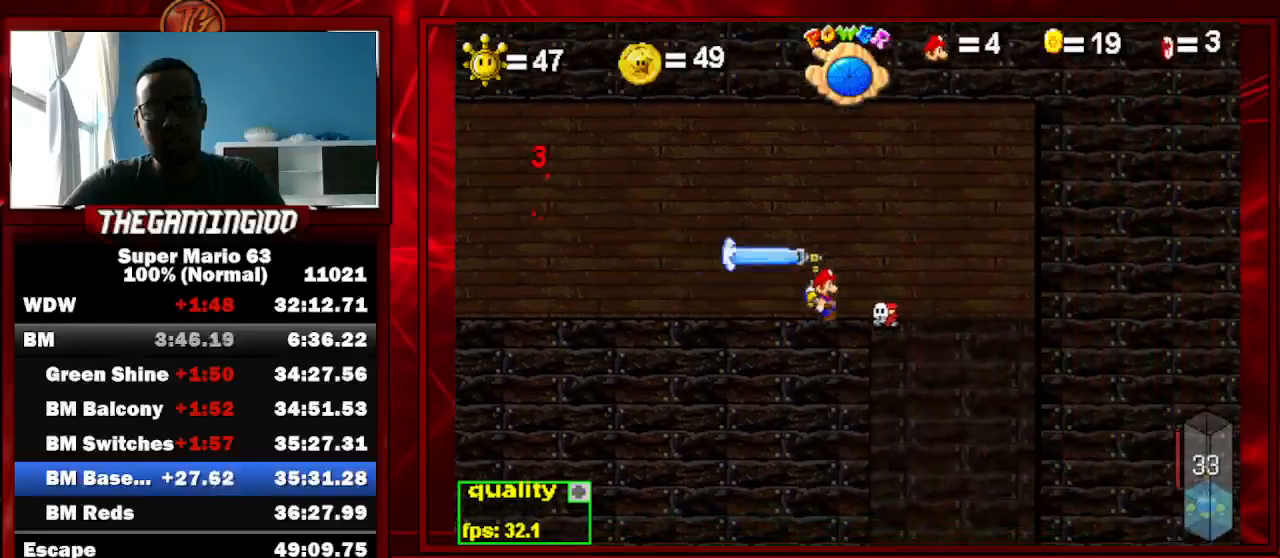
{"keys": ["c", "down", "left"], "events": [[67, "c", "up"], [133, "left", "down"], [200, "right", "up"], [200, "shift_l", "down"], [233, "shift_l", "up"], [300, "c", "down"], [300, "down", "down"], [300, "shift_l", "down"], [433, "shift_l", "up"]]}
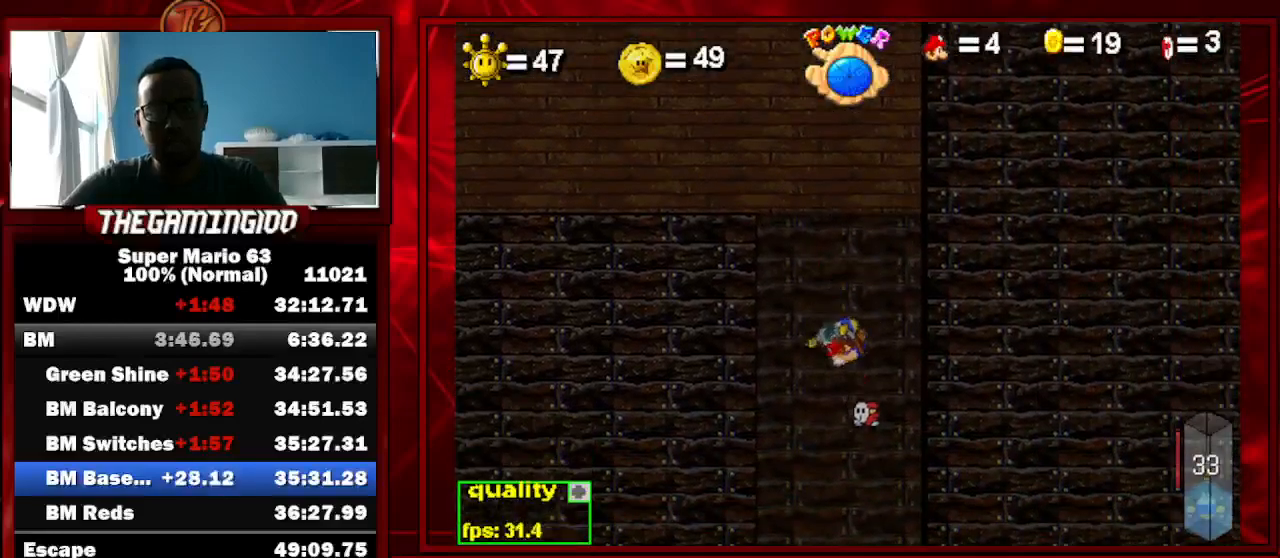
{"keys": ["c", "down", "left"], "events": []}
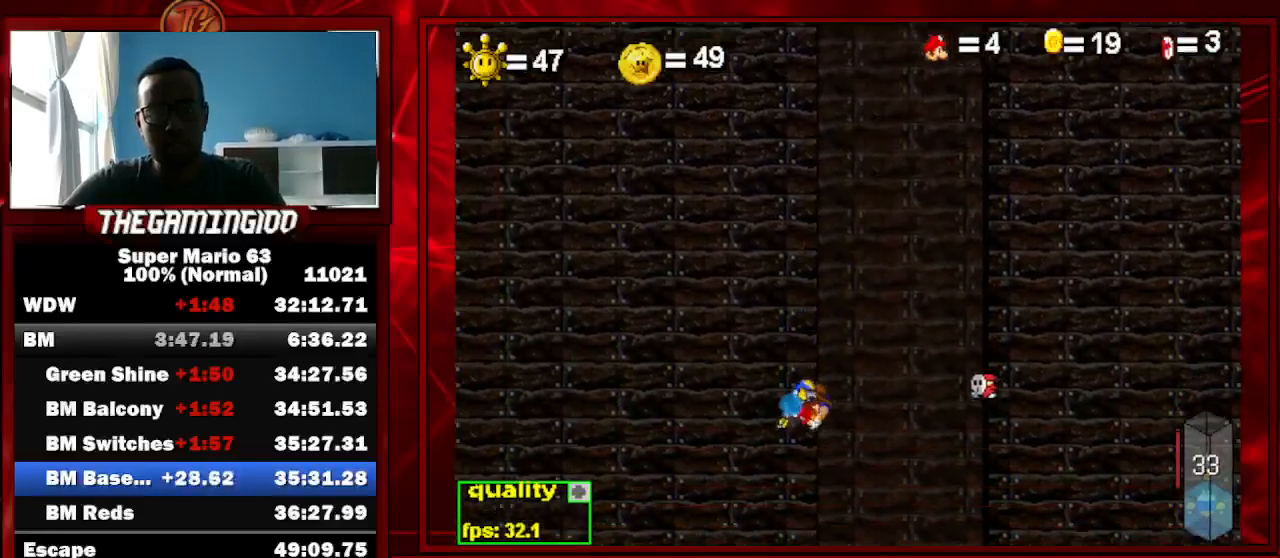
{"keys": ["c", "down", "left"], "events": []}
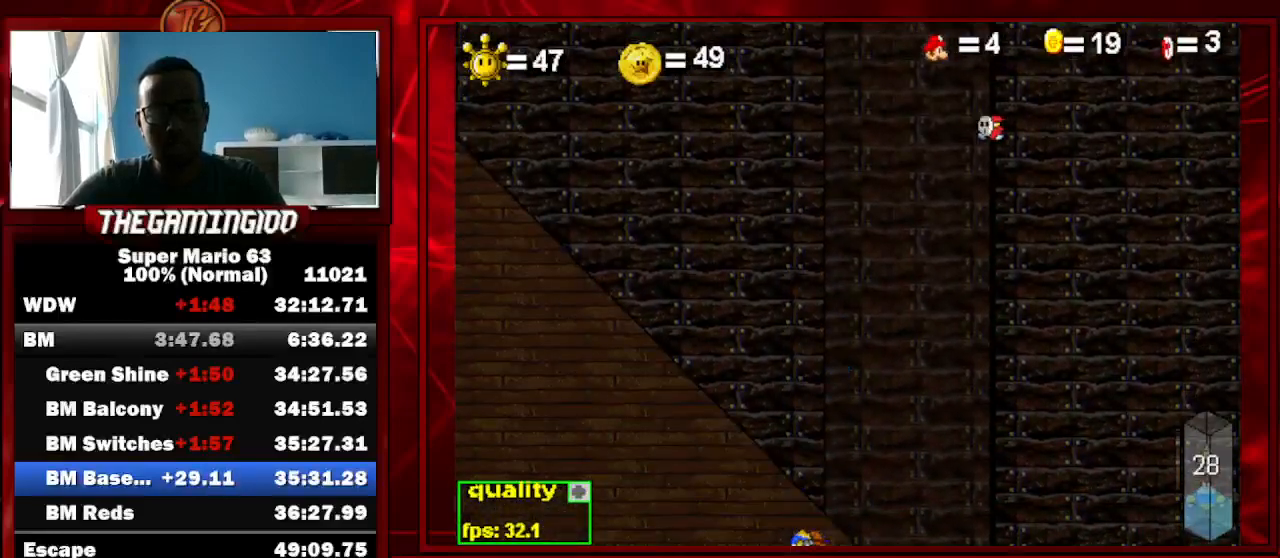
{"keys": ["left"], "events": [[67, "c", "up"], [100, "down", "up"]]}
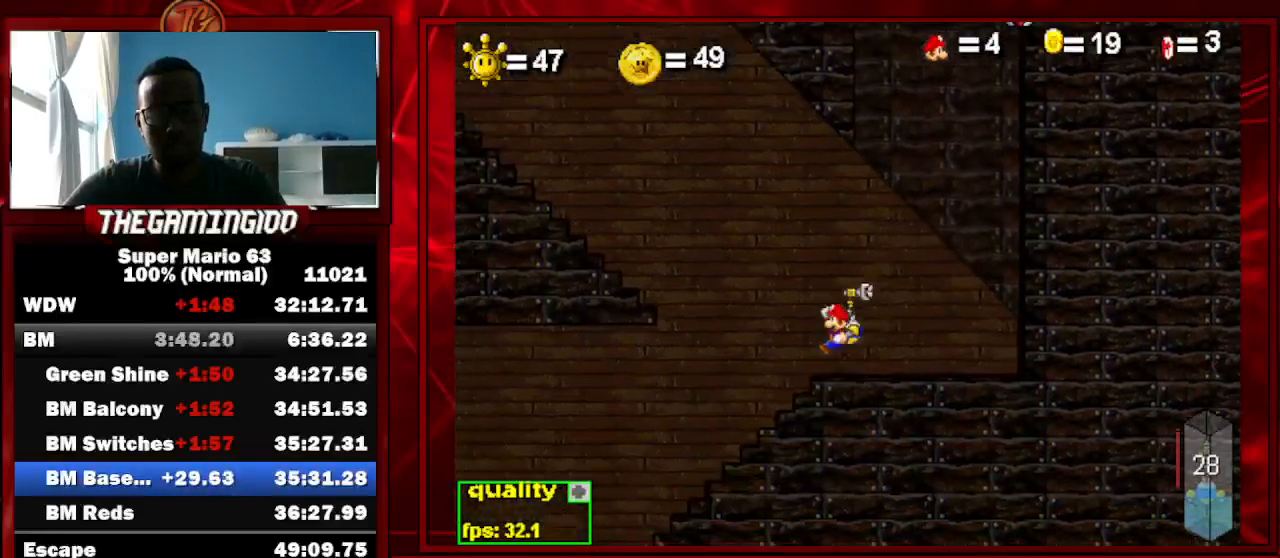
{"keys": ["c", "left", "up"], "events": [[33, "c", "down"], [33, "shift_l", "down"], [33, "up", "down"], [133, "shift_l", "up"]]}
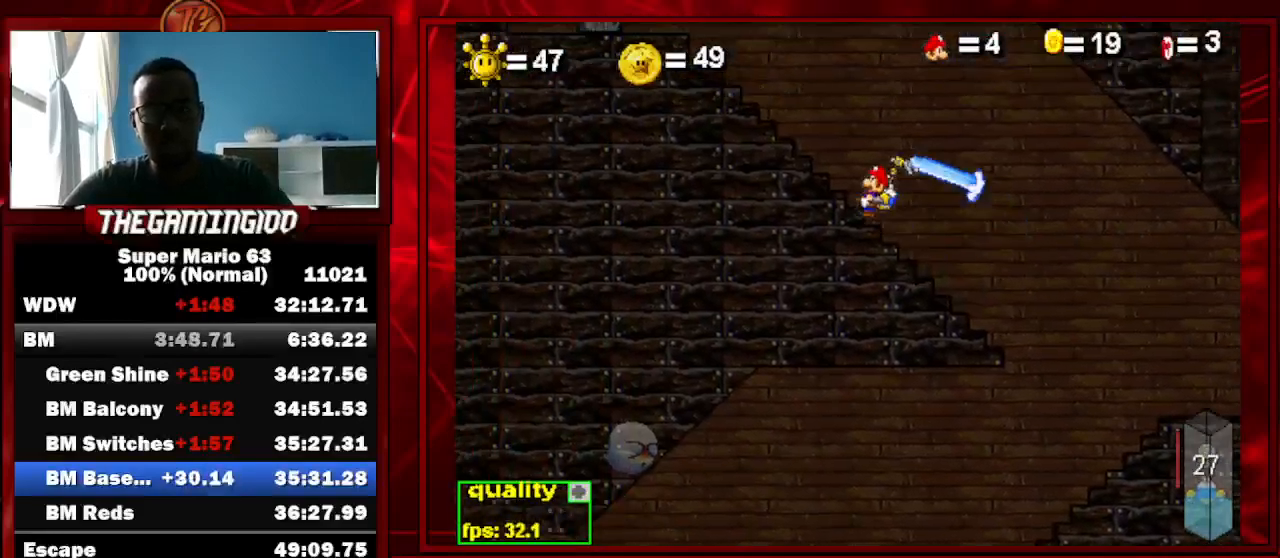
{"keys": ["up"], "events": [[467, "c", "up"], [467, "left", "up"]]}
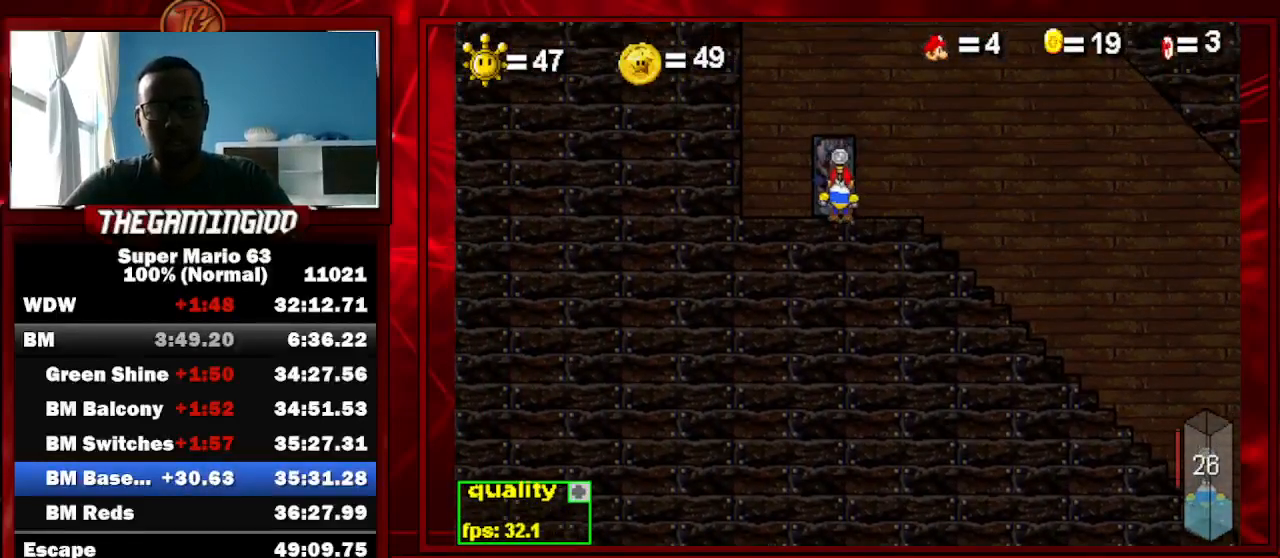
{"keys": ["c", "left"], "events": [[133, "left", "down"], [200, "c", "down"], [233, "up", "up"]]}
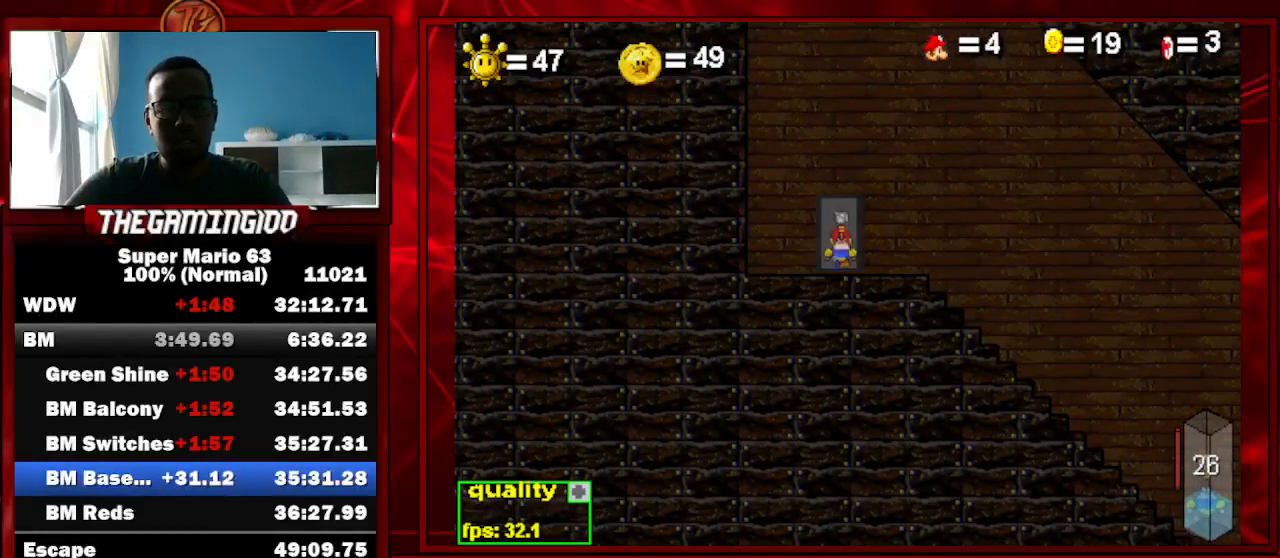
{"keys": ["c", "left"], "events": []}